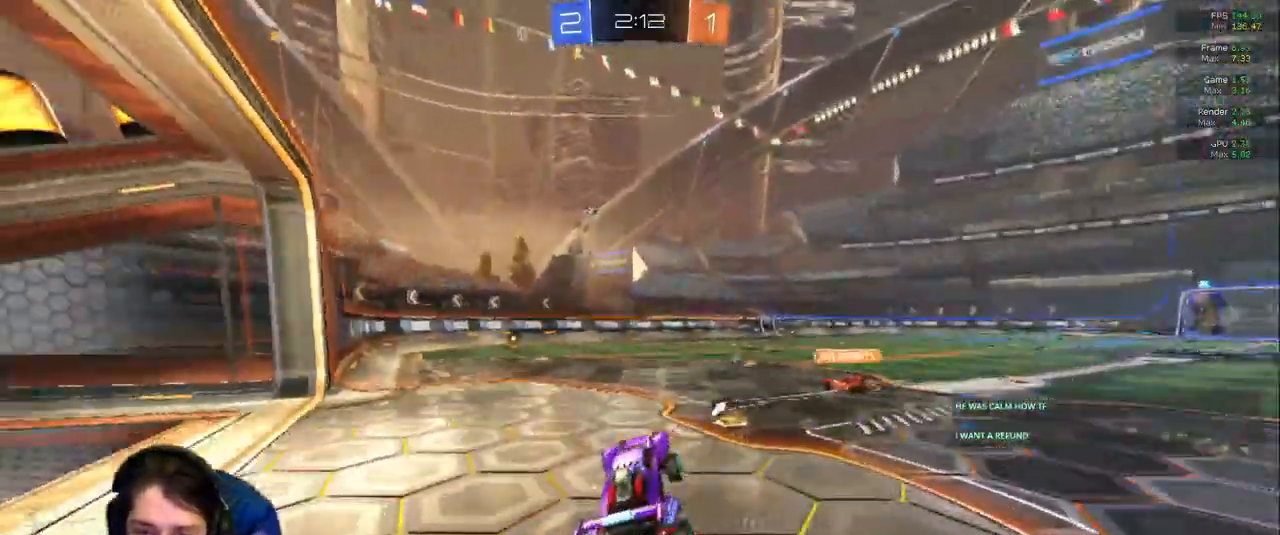
Gameplay with a controller (PlayStation layout); each line is a JSON object with the inputs held at the frame after it (dt_ms = milliseconds from this image to that frame). "events" lists button and stick changes between this image and that frame as [ms after this image, input, new state], when the widget could be followed in between. Not read: L3 R2 R3.
{"dt_ms": 500, "buttons": [], "left_stick": "center", "right_stick": "center", "events": [[33, "left_stick", "up"], [300, "left_stick", "center"]]}
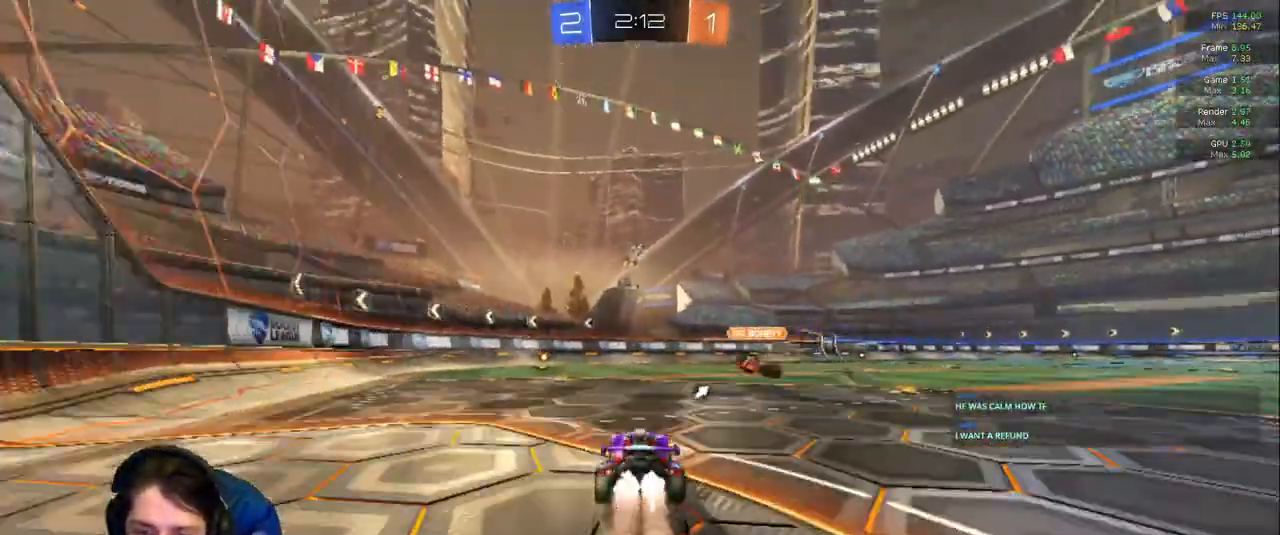
{"dt_ms": 500, "buttons": [], "left_stick": "center", "right_stick": "center", "events": [[17, "left_stick", "left"], [217, "left_stick", "center"]]}
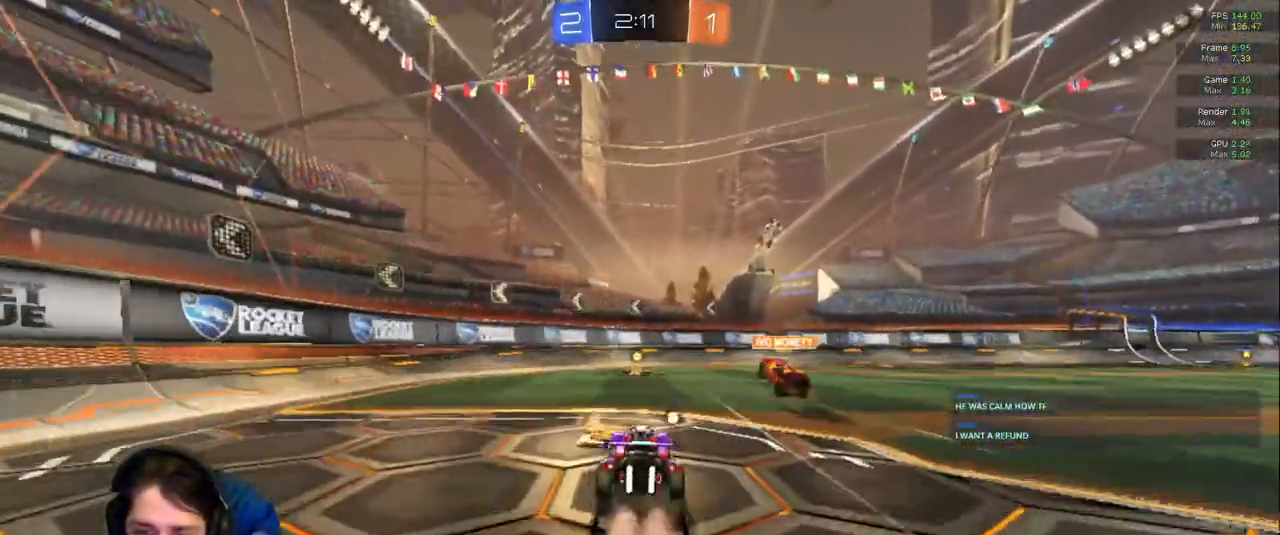
{"dt_ms": 500, "buttons": [], "left_stick": "center", "right_stick": "center", "events": [[200, "left_stick", "left"], [350, "left_stick", "right"], [500, "left_stick", "center"]]}
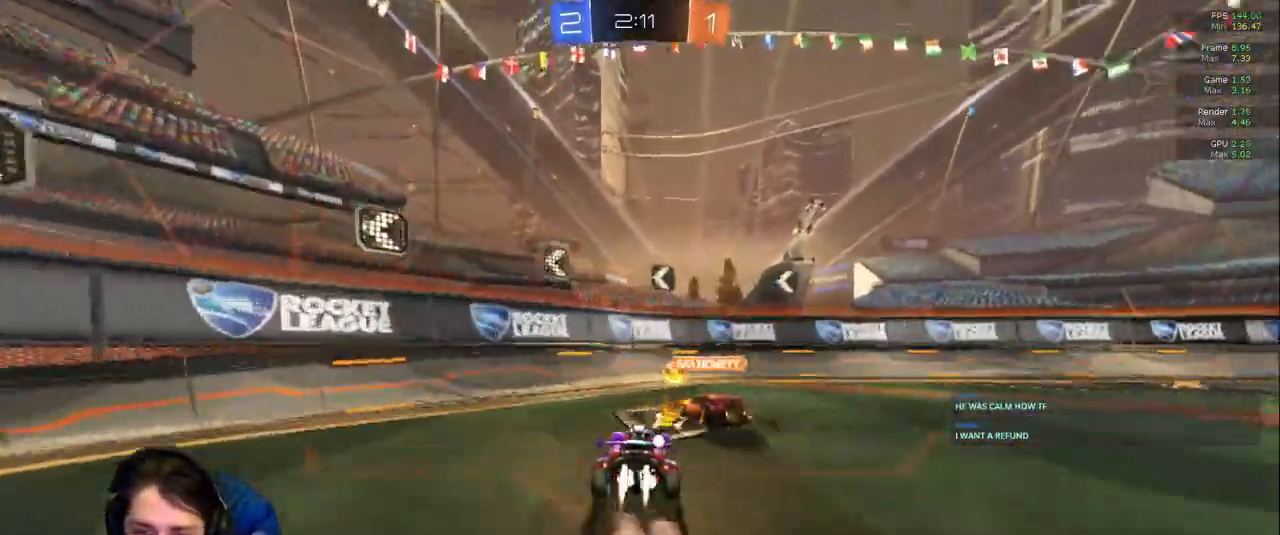
{"dt_ms": 1000, "buttons": [], "left_stick": "down-right", "right_stick": "center"}
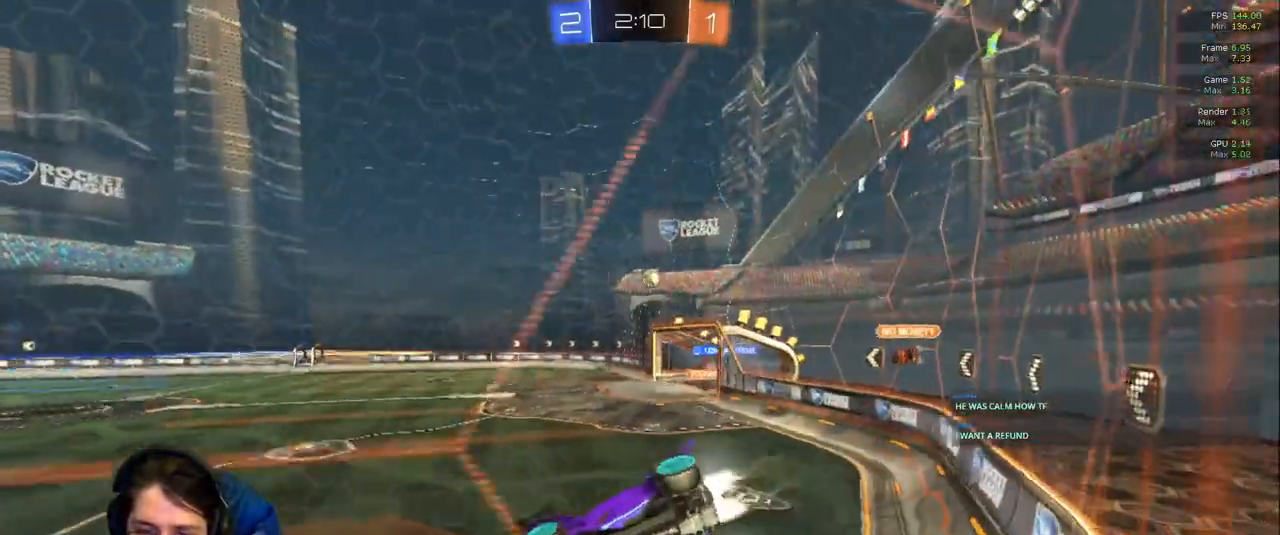
{"dt_ms": 500, "buttons": [], "left_stick": "center", "right_stick": "center", "events": [[300, "left_stick", "center"]]}
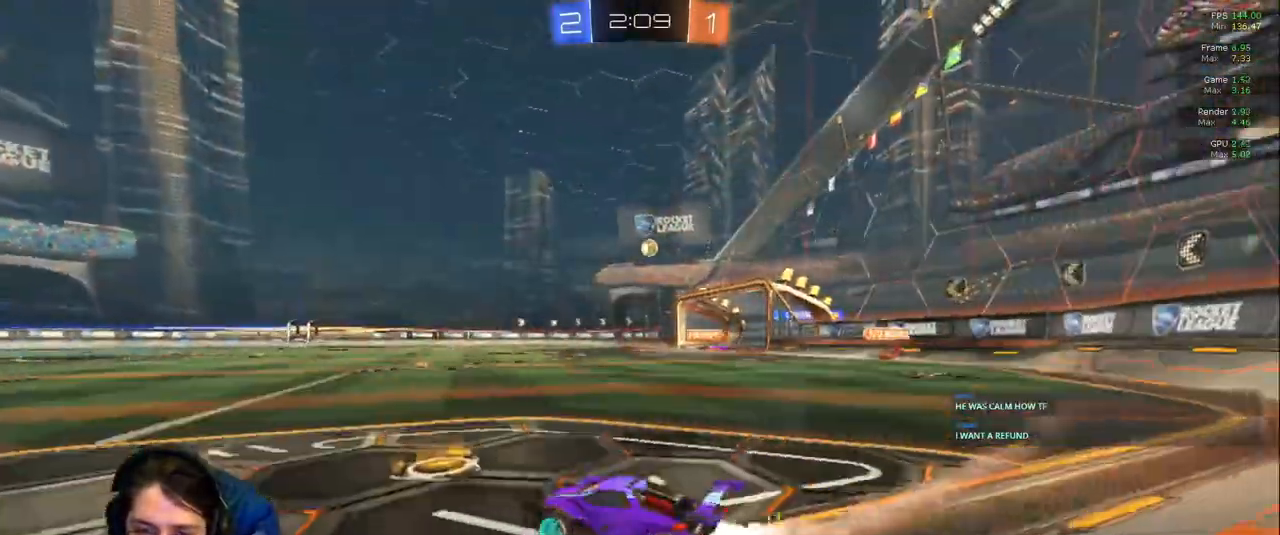
{"dt_ms": 500, "buttons": ["R1"], "left_stick": "center", "right_stick": "center", "events": [[33, "left_stick", "right"], [83, "R1", "down"], [117, "left_stick", "up-right"], [283, "left_stick", "center"]]}
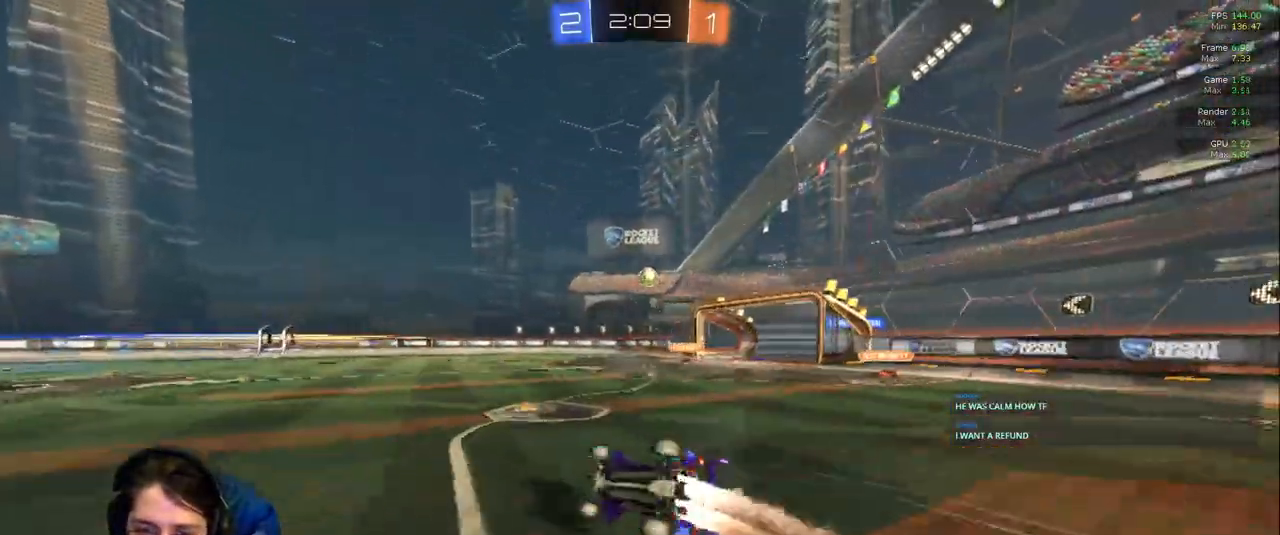
{"dt_ms": 500, "buttons": [], "left_stick": "down-right", "right_stick": "center", "events": [[83, "R1", "up"], [383, "left_stick", "down-right"]]}